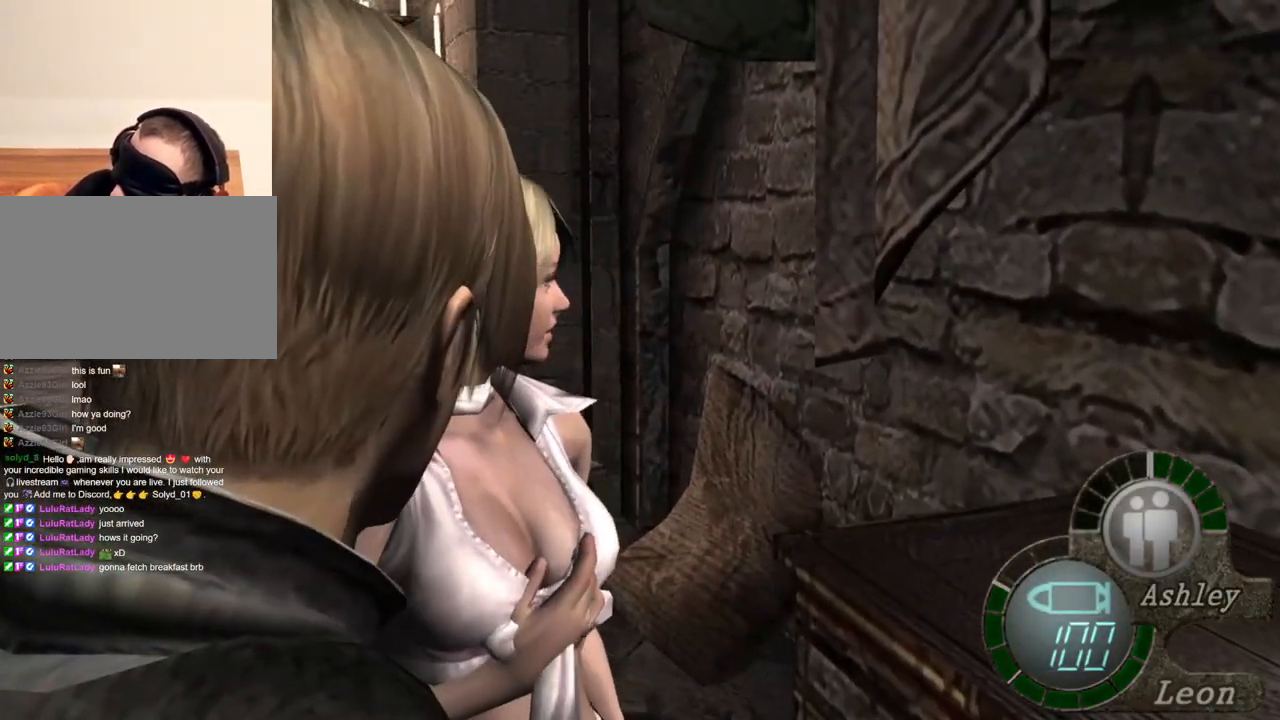
Gameplay with keyboard and mouse; each line is a JSON object with the keys and mouse buttons held at the frame after it. "events" lists presses ("down") and releases ("up") of "1", "2", "3", "4", "5", "a", "alt", "b", "c", "ctrl", "d", "e", "f", "g", "q", "r", "s", "shift", "space", "t", "tab", "tilde", "v", "w", "x", "z", "mouse_left", "mouse_wheel", "mouse_right", "mouse_mb4" and "mouse_mb5" between this image and that frame as [ms after this image, input, new state], when the widget could be followed in between. "mouse_left", "mouse_wheel", "mouse_right", "mouse_mb4", "mouse_mb5" = the "left", "wheel", "right", "mb4", "mb5" buttons of the "mouse" list. No other keys are recorded. "wheel" means that the mouse wheel is clicked or scrolled. Mouse movement is not recorded.
{"keys": [], "mouse": [], "events": []}
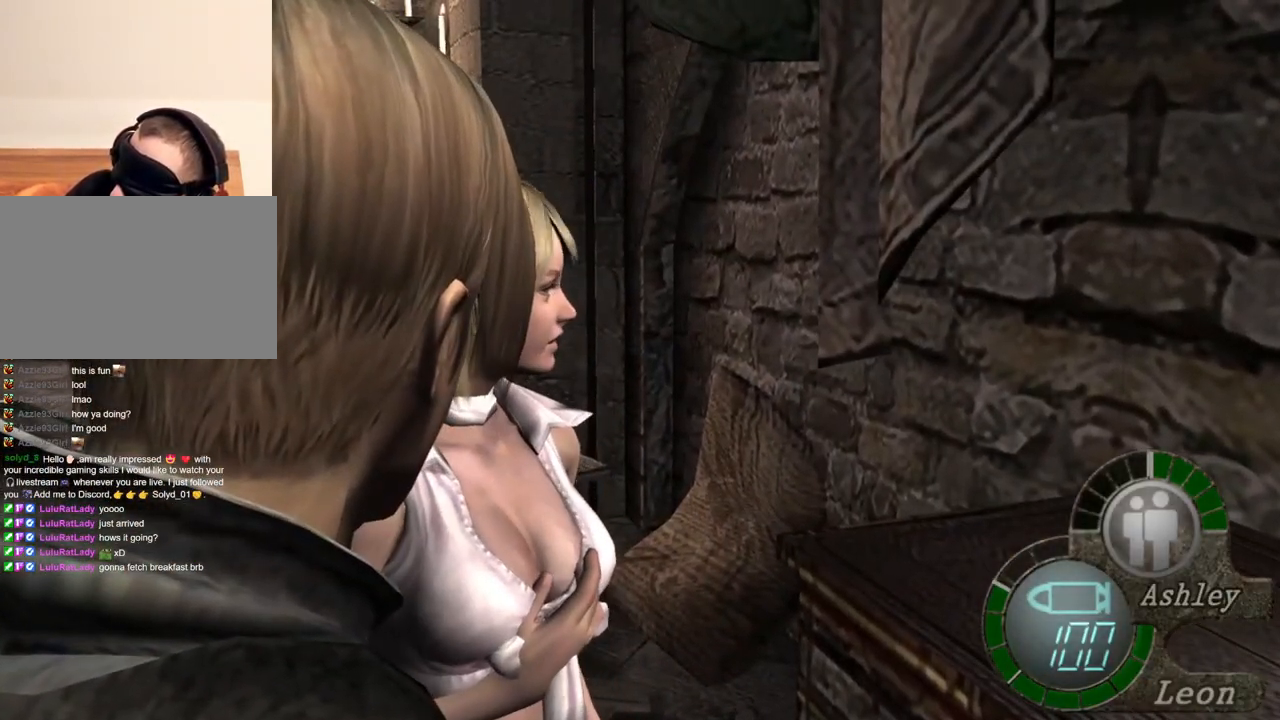
{"keys": [], "mouse": [], "events": []}
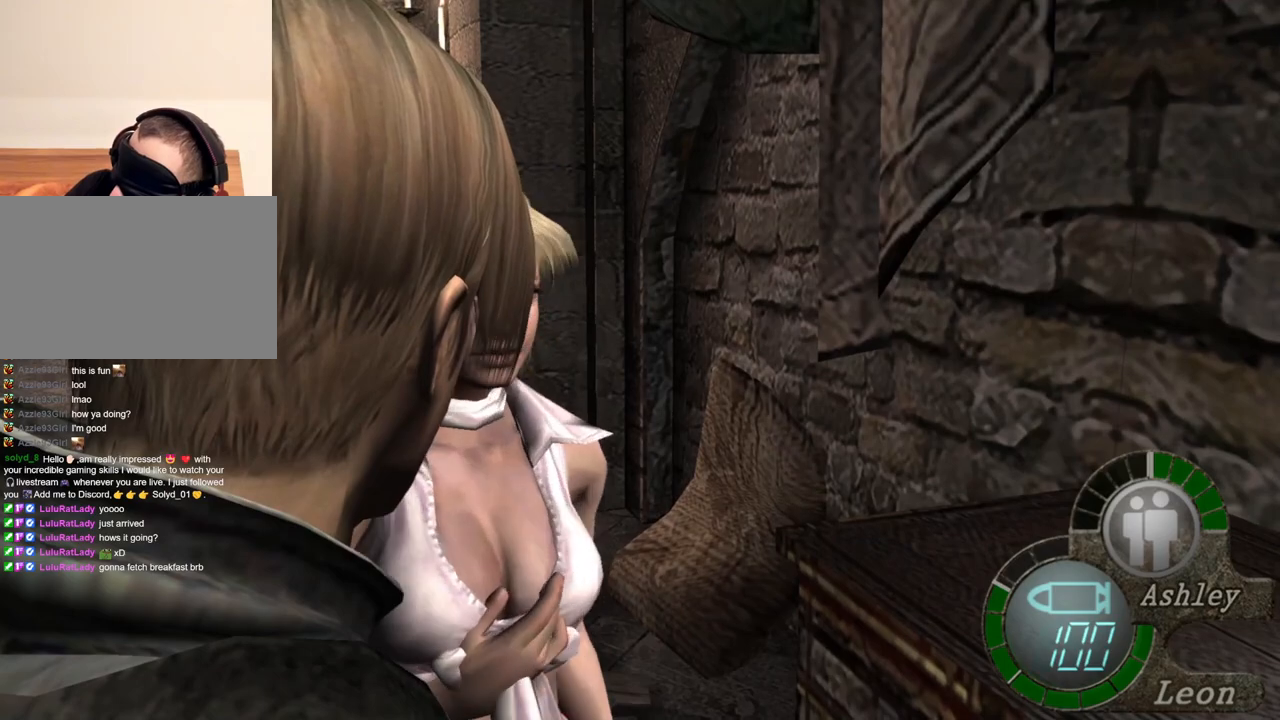
{"keys": [], "mouse": [], "events": []}
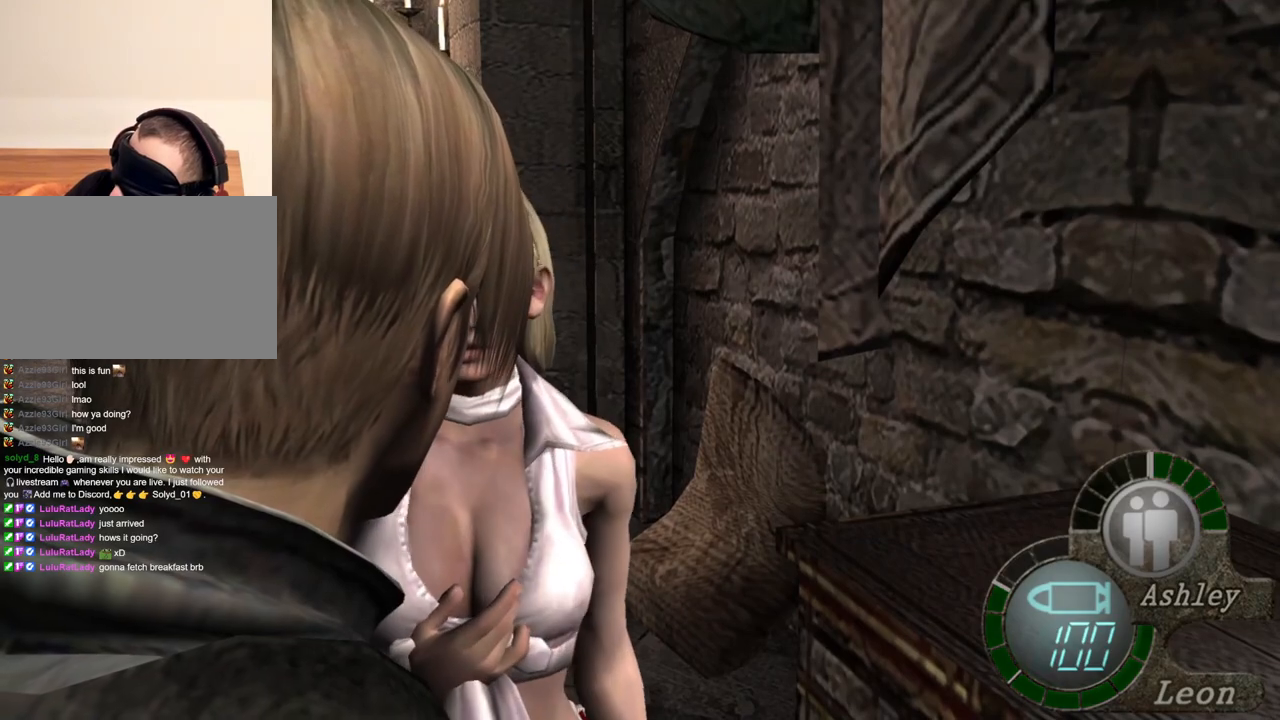
{"keys": [], "mouse": [], "events": []}
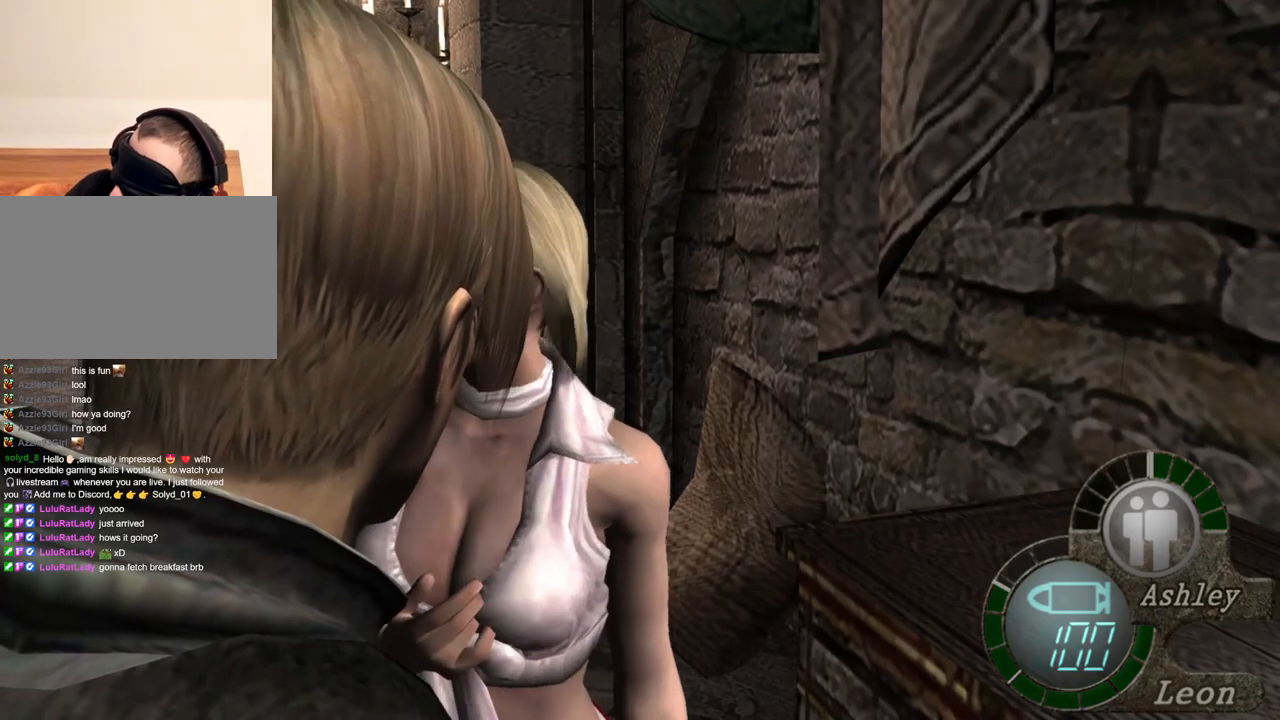
{"keys": [], "mouse": [], "events": []}
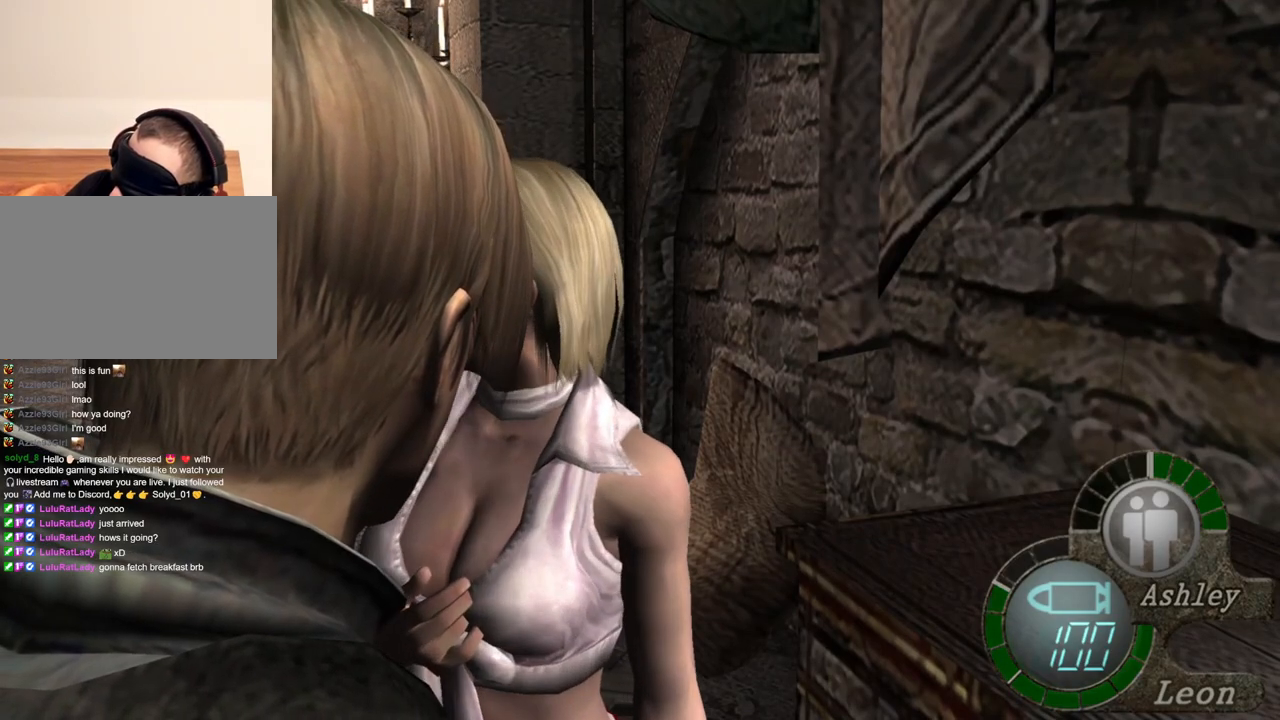
{"keys": [], "mouse": [], "events": []}
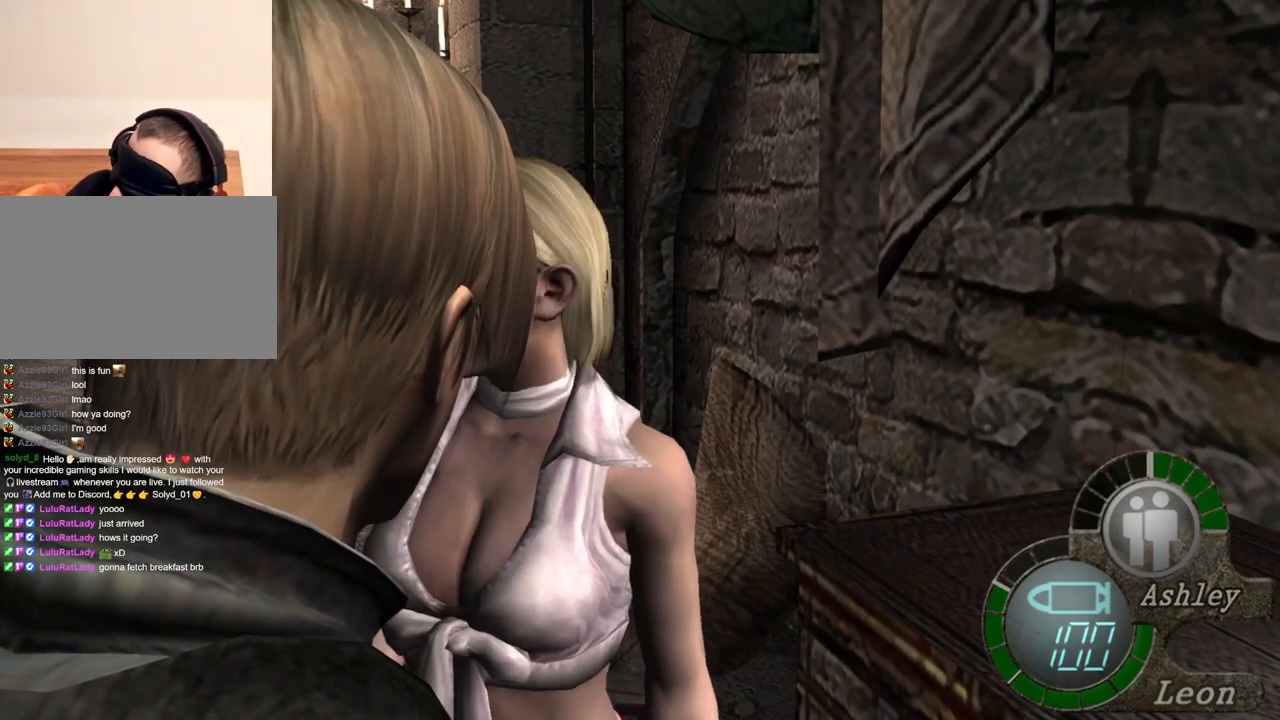
{"keys": [], "mouse": [], "events": []}
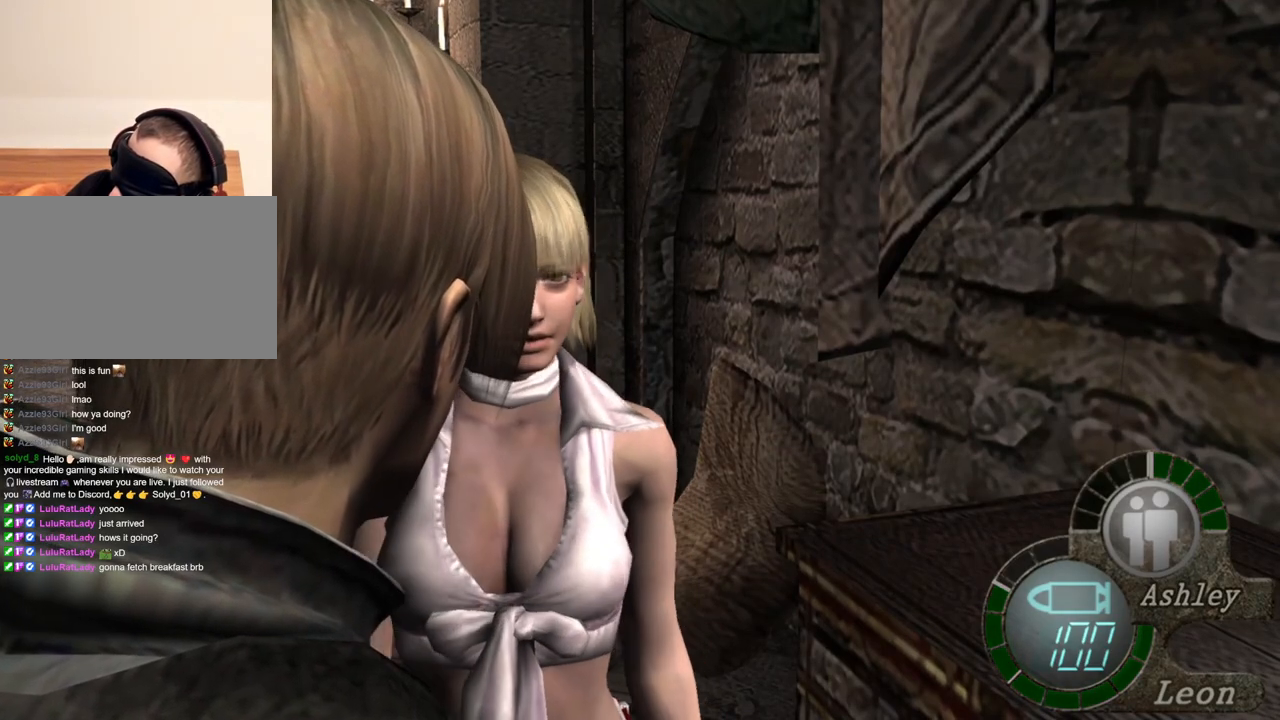
{"keys": [], "mouse": [], "events": []}
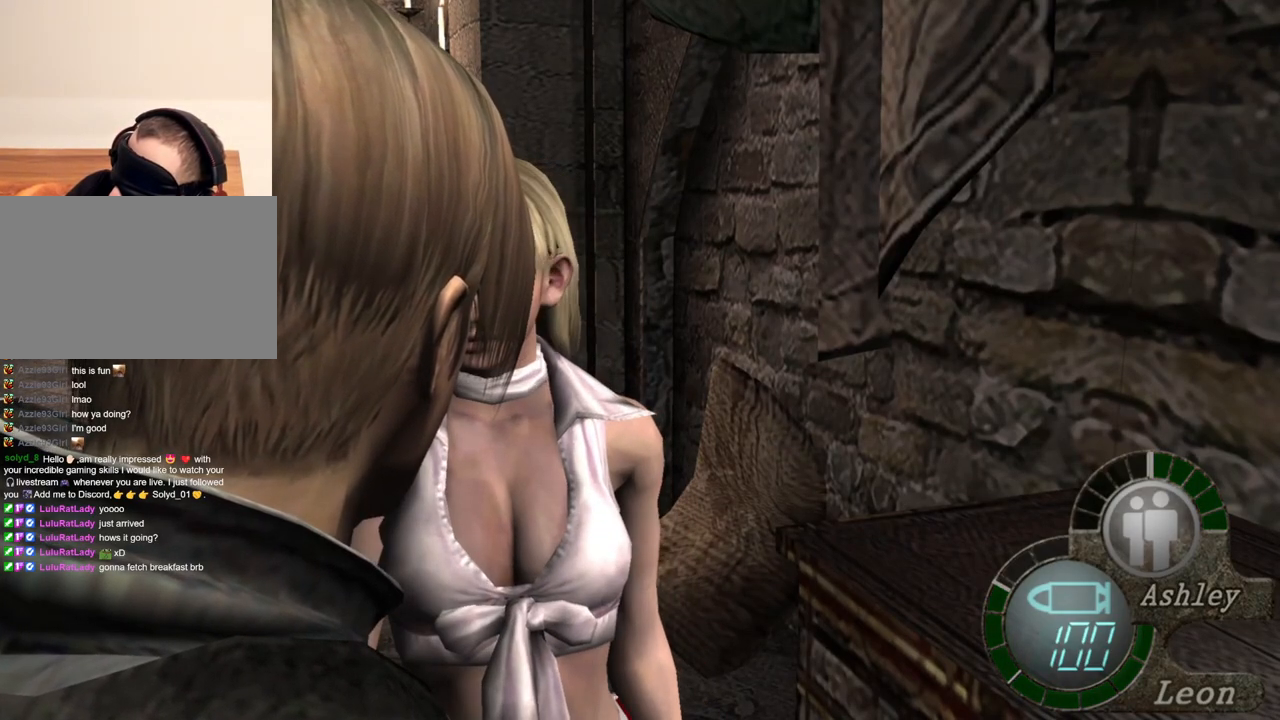
{"keys": [], "mouse": [], "events": []}
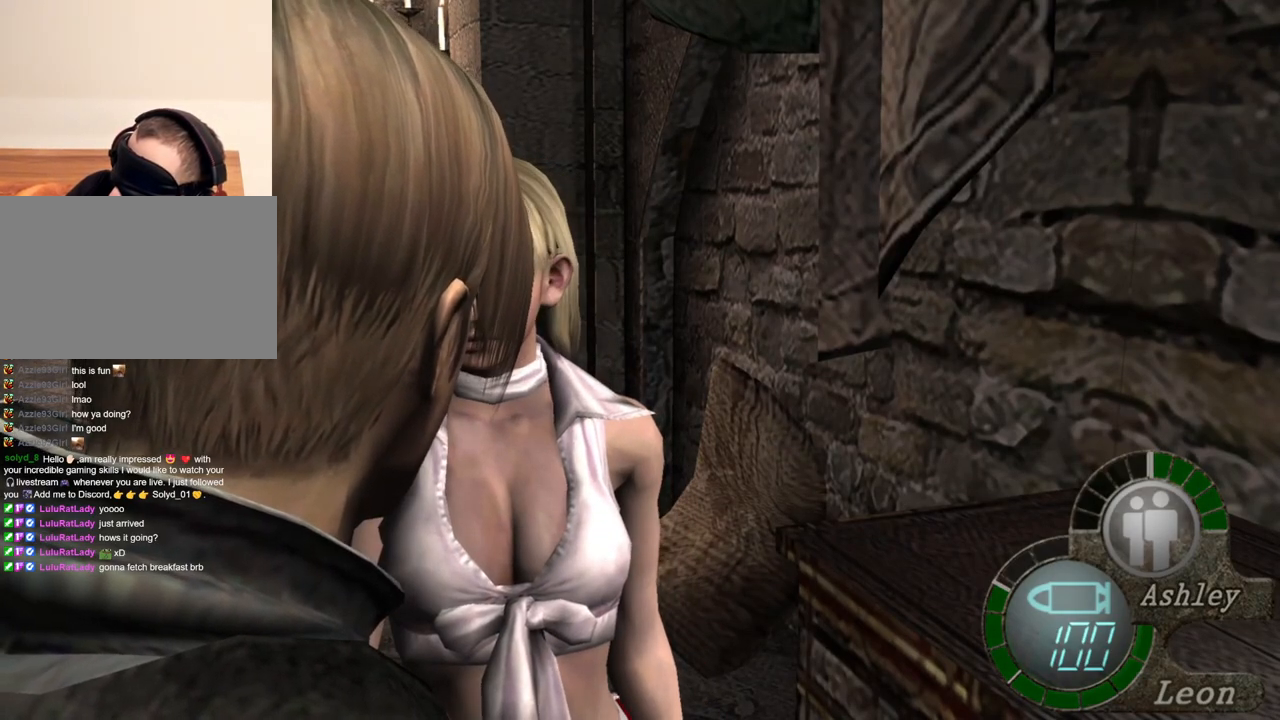
{"keys": [], "mouse": [], "events": [[134, "a", "down"], [234, "a", "up"], [367, "a", "down"], [500, "a", "up"]]}
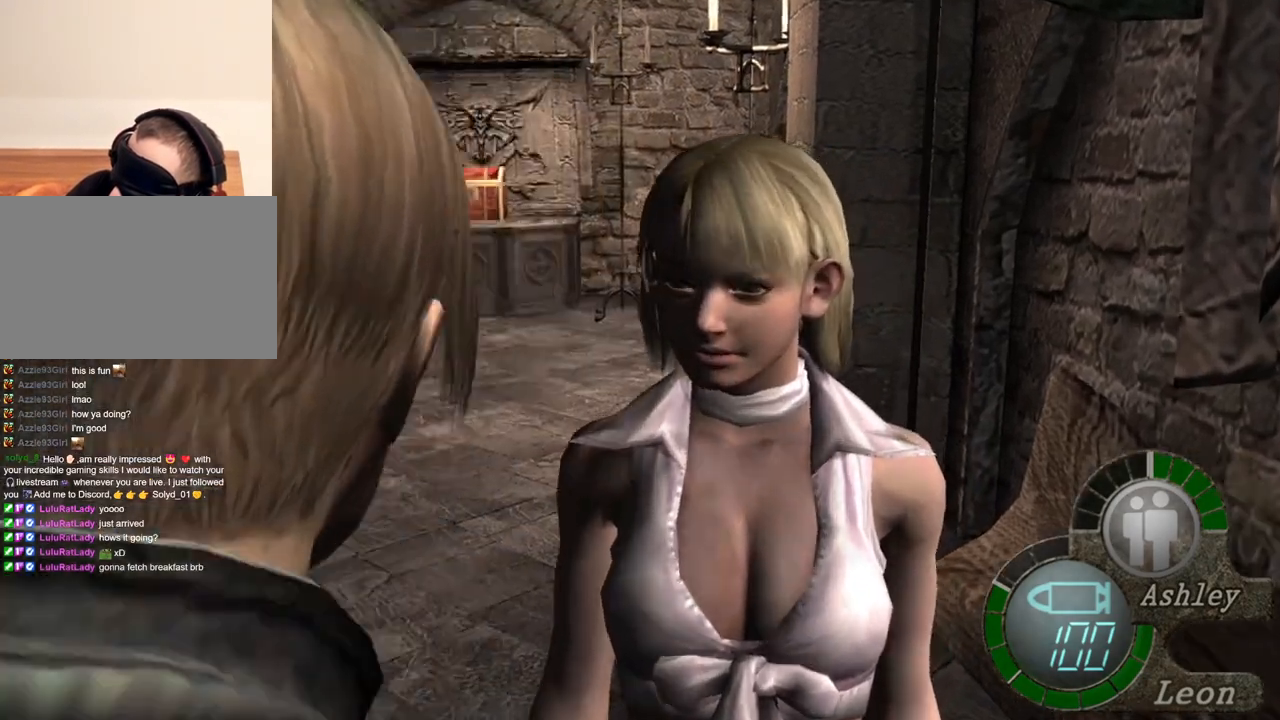
{"keys": ["shift", "w"], "mouse": [], "events": [[100, "a", "down"], [200, "a", "up"], [267, "shift", "down"], [267, "w", "down"]]}
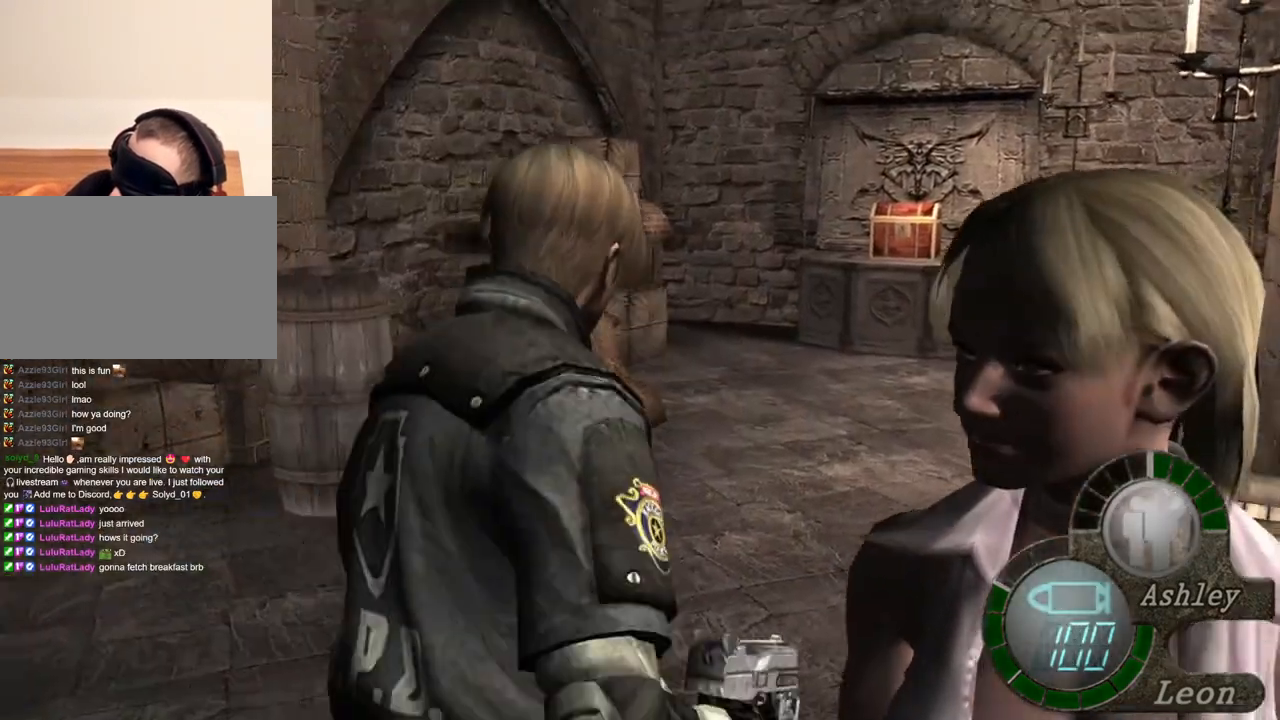
{"keys": ["shift", "w"], "mouse": [], "events": [[34, "e", "down"], [134, "e", "up"], [167, "e", "down"], [300, "e", "up"], [367, "e", "down"], [500, "e", "up"]]}
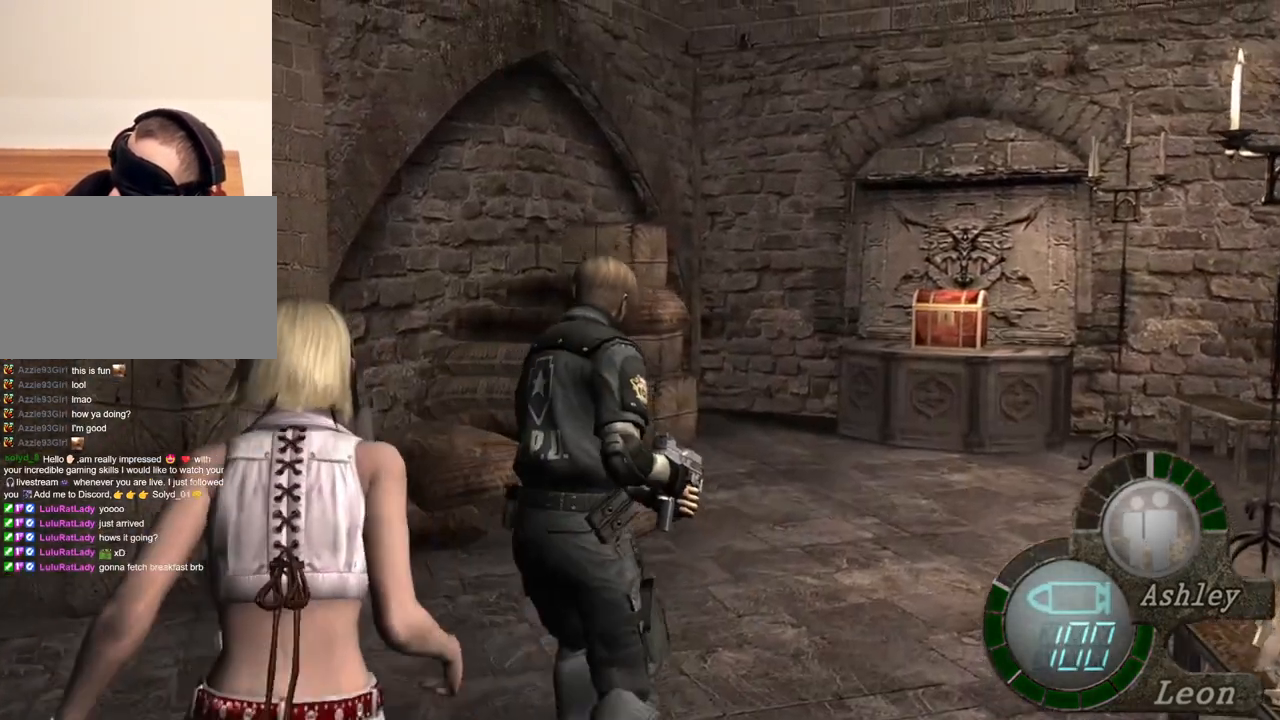
{"keys": ["e", "shift", "w"], "mouse": [], "events": [[34, "e", "down"], [167, "e", "up"], [234, "e", "down"], [367, "e", "up"], [400, "e", "down"]]}
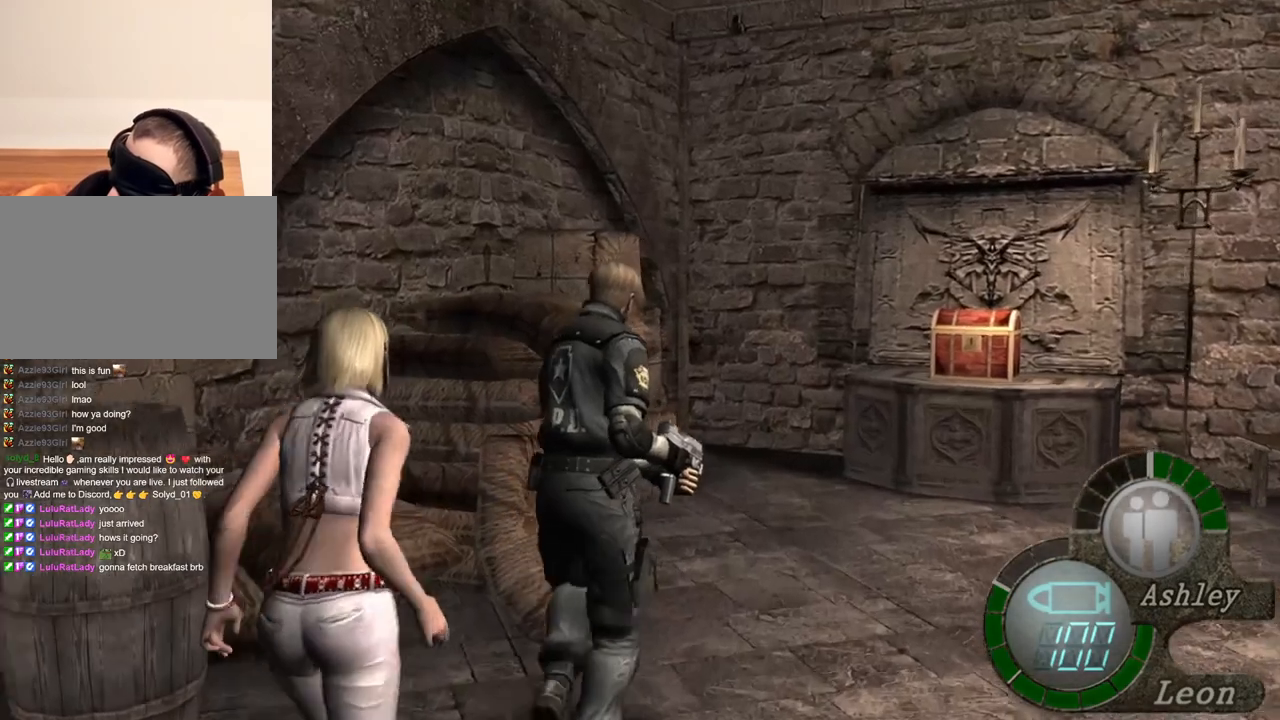
{"keys": ["e", "shift", "w"], "mouse": [], "events": [[67, "e", "up"], [100, "e", "down"], [234, "e", "up"], [300, "e", "down"], [400, "e", "up"], [434, "e", "down"]]}
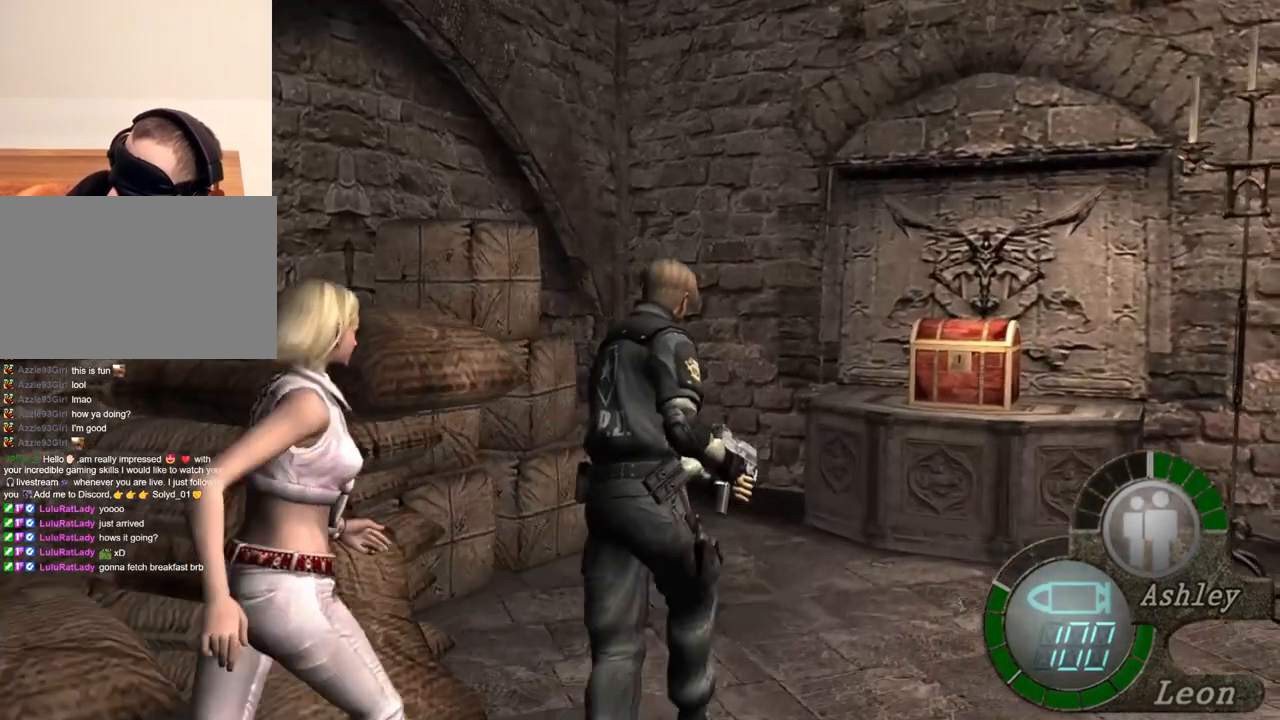
{"keys": ["e", "shift", "w"], "mouse": [], "events": [[67, "e", "up"], [134, "e", "down"], [267, "e", "up"], [300, "e", "down"], [400, "e", "up"], [500, "e", "down"]]}
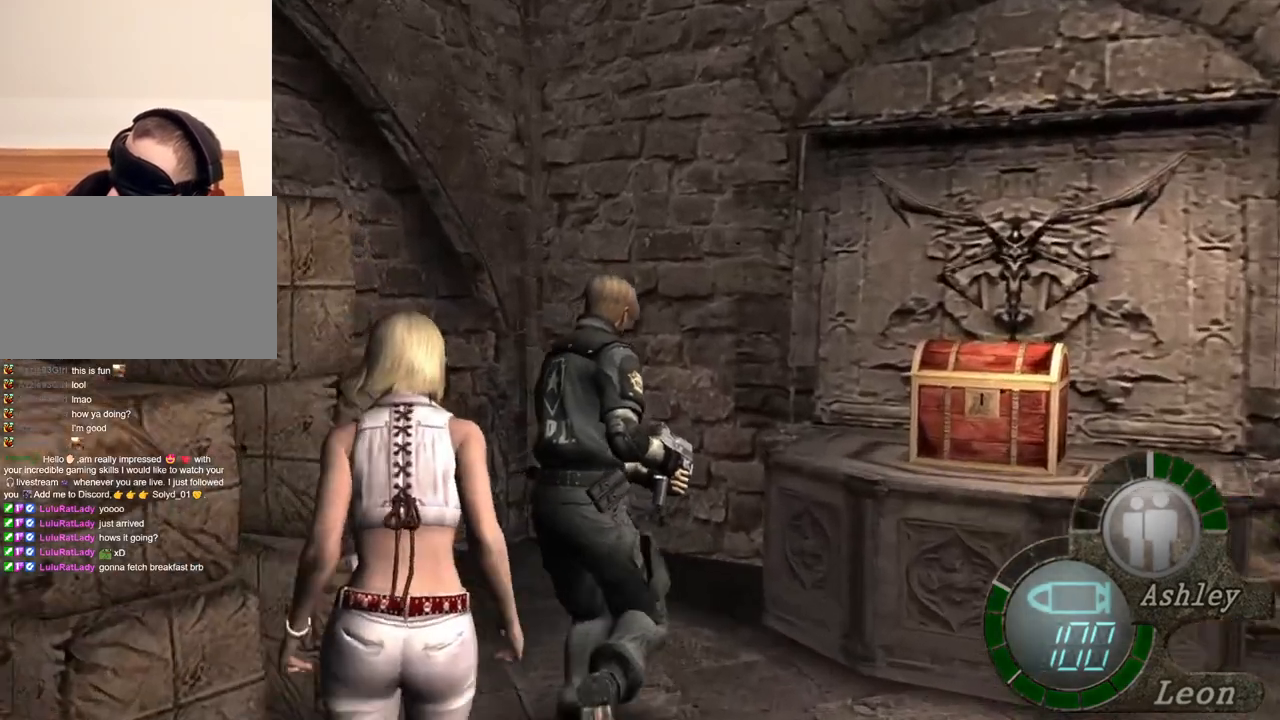
{"keys": ["e", "shift", "w"], "mouse": [], "events": [[100, "e", "up"], [134, "e", "down"], [234, "e", "up"], [267, "e", "down"], [434, "e", "up"], [467, "e", "down"]]}
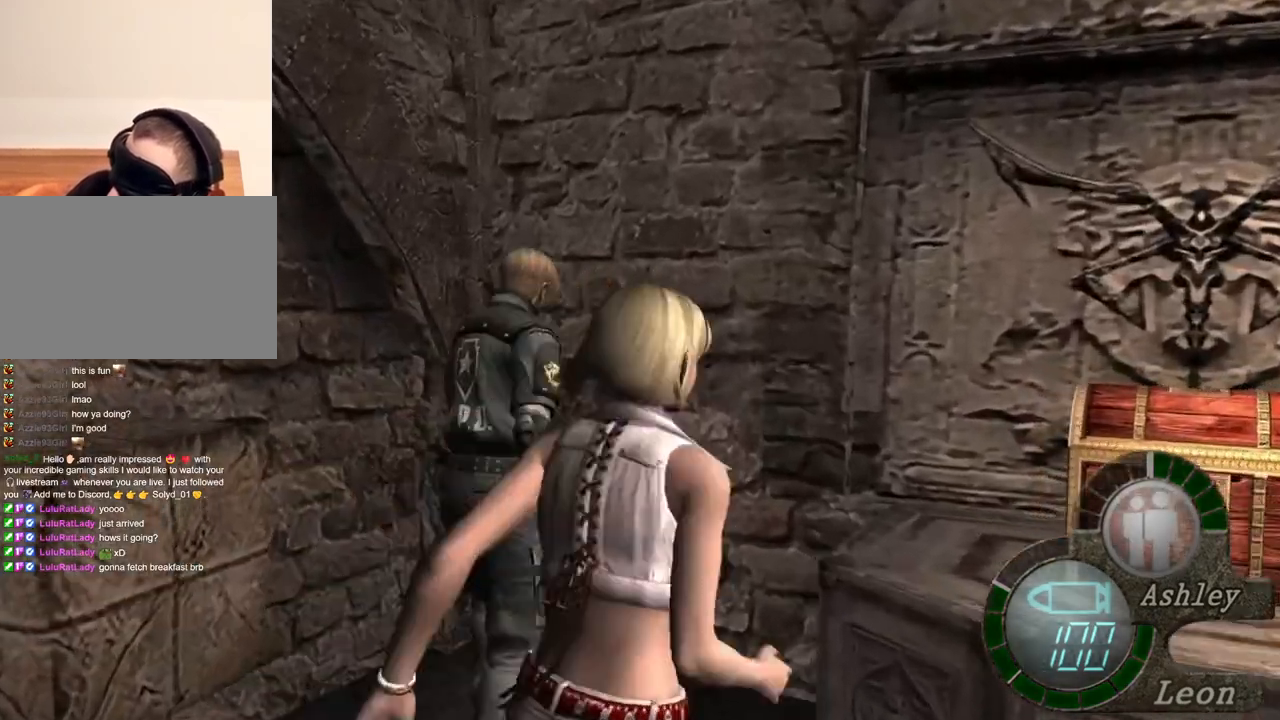
{"keys": ["e", "shift", "w"], "mouse": [], "events": [[67, "e", "up"], [267, "e", "down"], [334, "e", "up"], [434, "e", "down"]]}
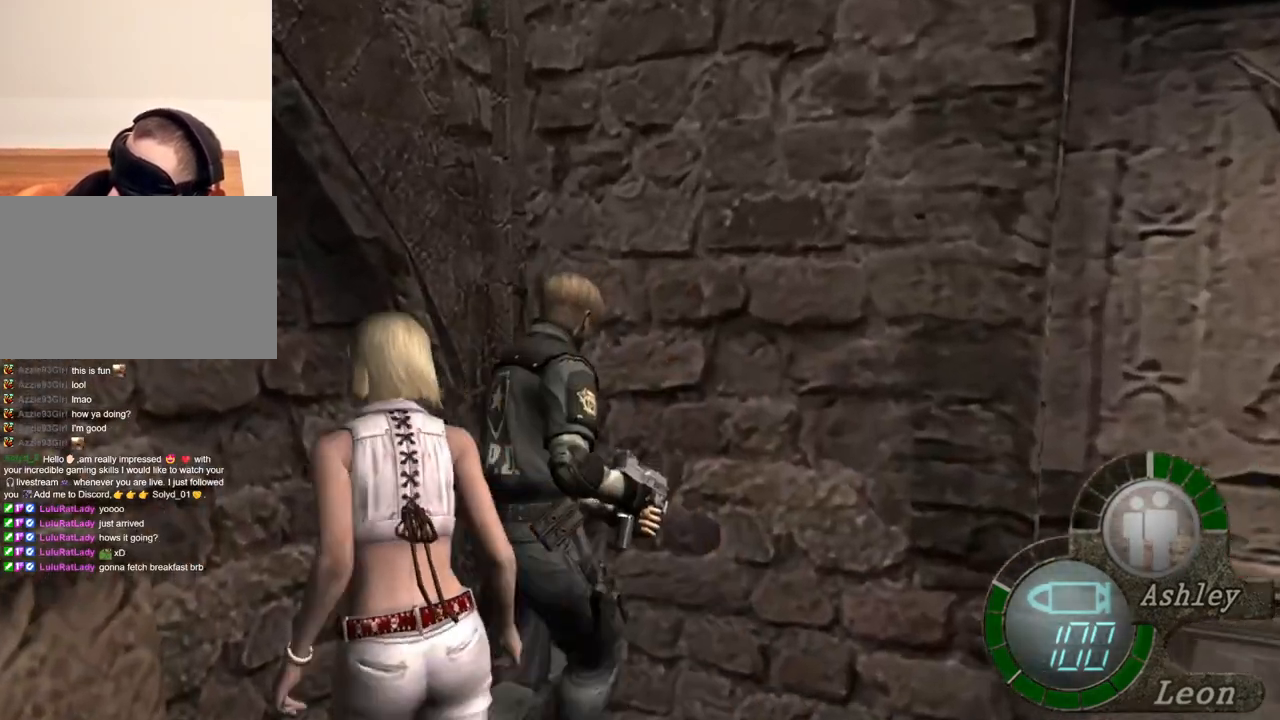
{"keys": ["shift", "w"], "mouse": [], "events": [[34, "e", "up"], [67, "e", "down"], [234, "e", "up"], [300, "e", "down"], [500, "e", "up"]]}
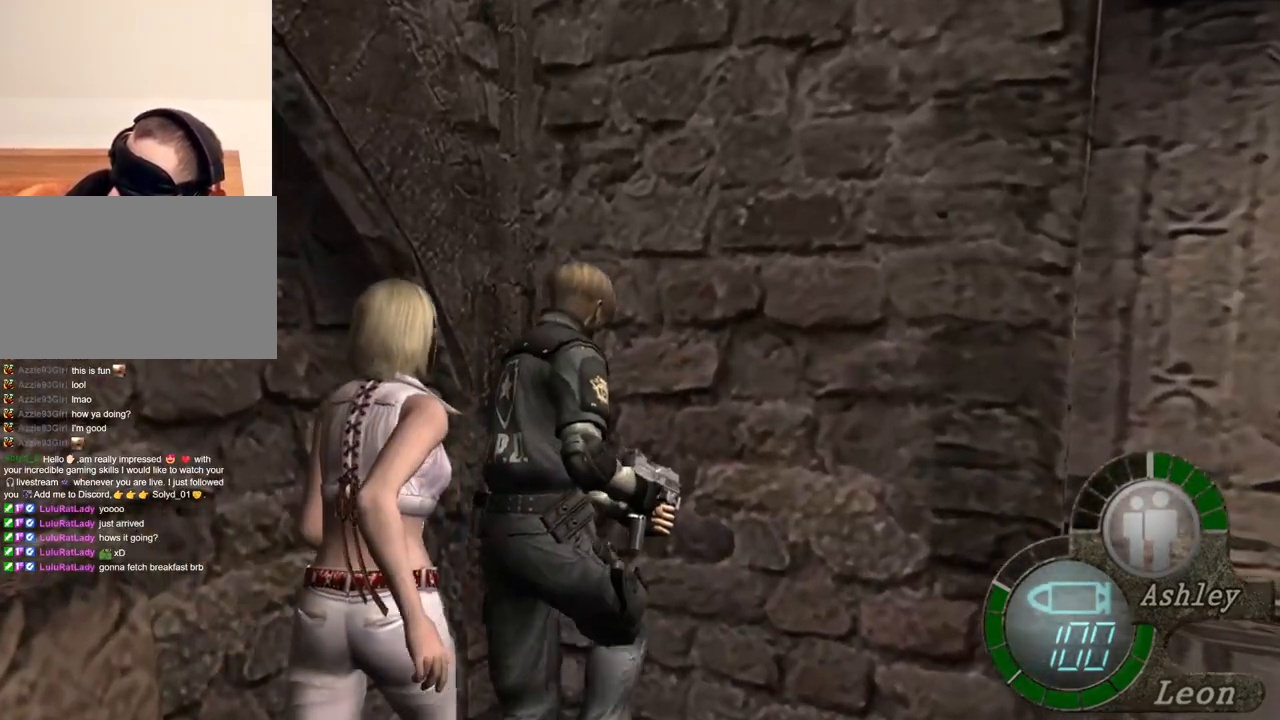
{"keys": ["shift", "w"], "mouse": [], "events": [[67, "e", "down"], [167, "e", "up"], [234, "e", "down"], [334, "e", "up"], [400, "e", "down"], [467, "e", "up"]]}
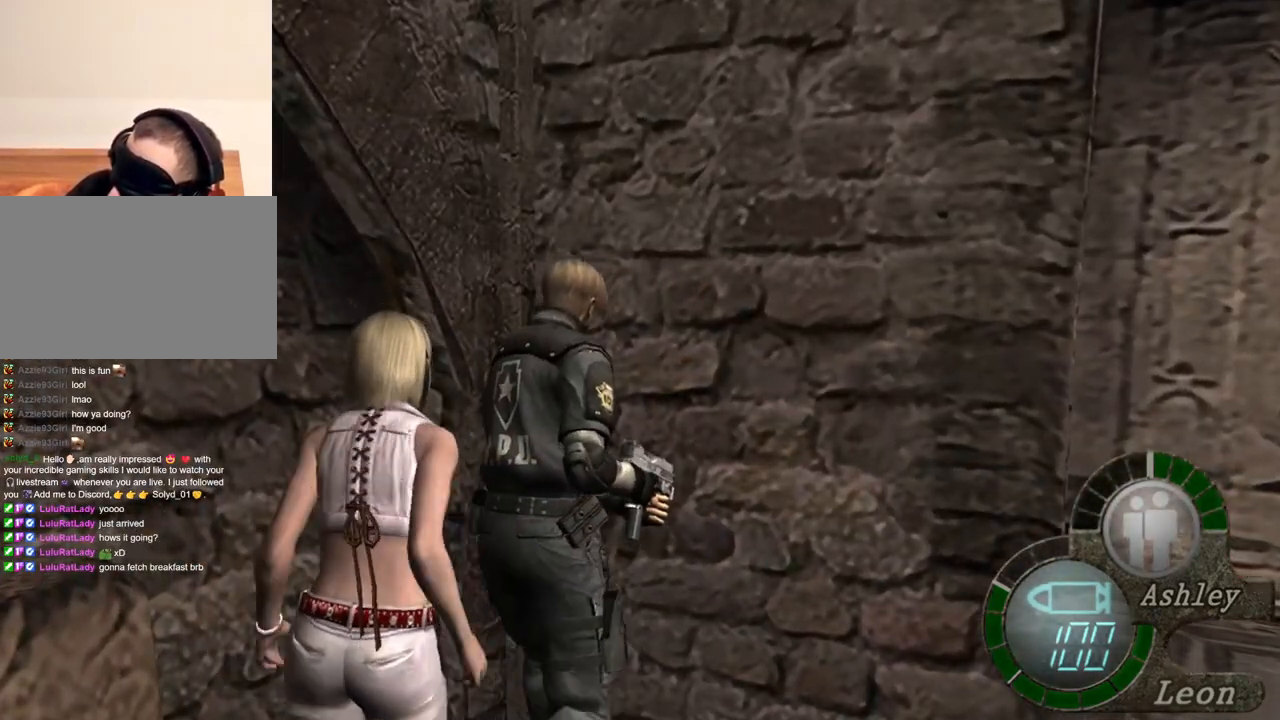
{"keys": [], "mouse": [], "events": [[34, "e", "down"], [100, "e", "up"], [167, "e", "down"], [267, "e", "up"], [300, "e", "down"], [400, "e", "up"], [500, "shift", "up"], [500, "w", "up"]]}
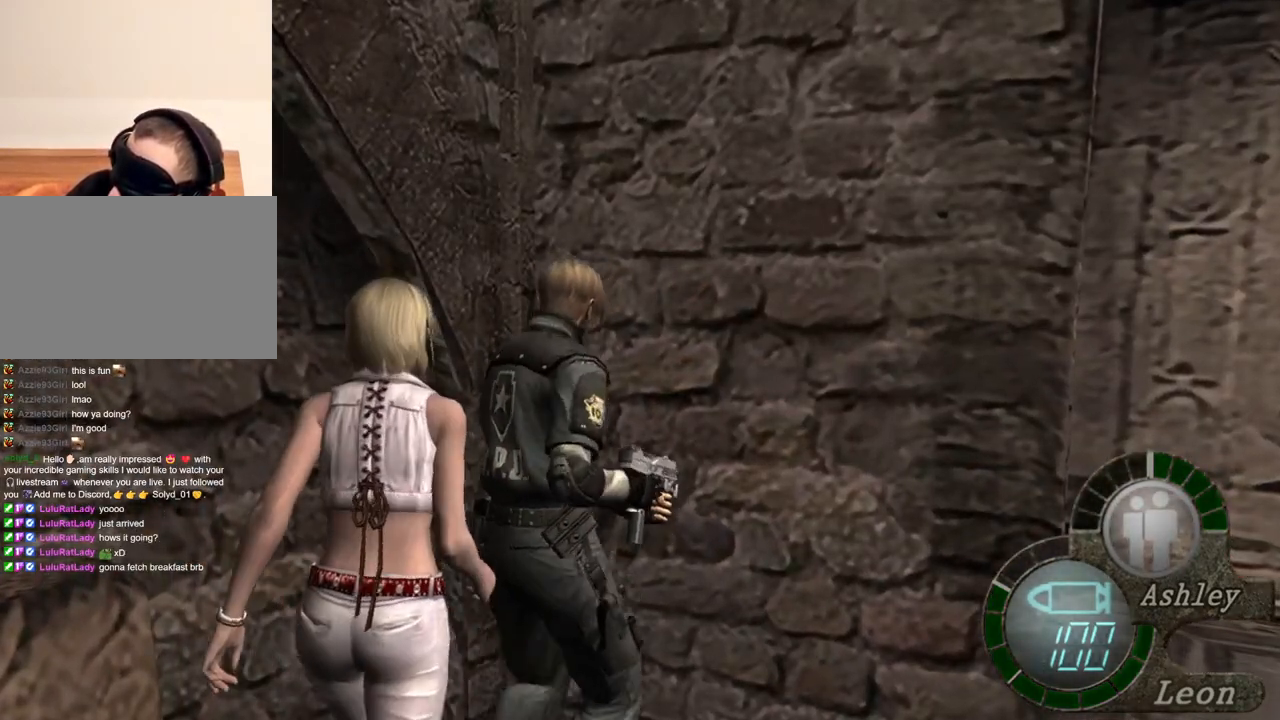
{"keys": [], "mouse": [], "events": []}
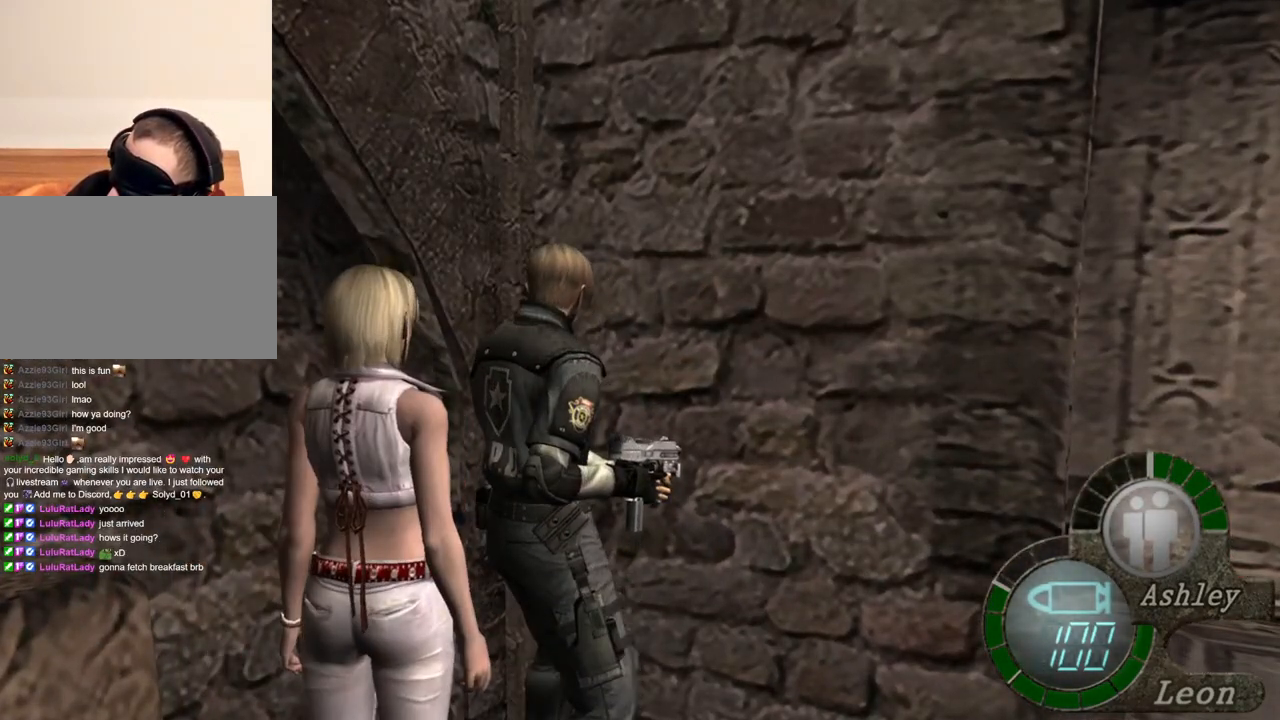
{"keys": [], "mouse": [], "events": []}
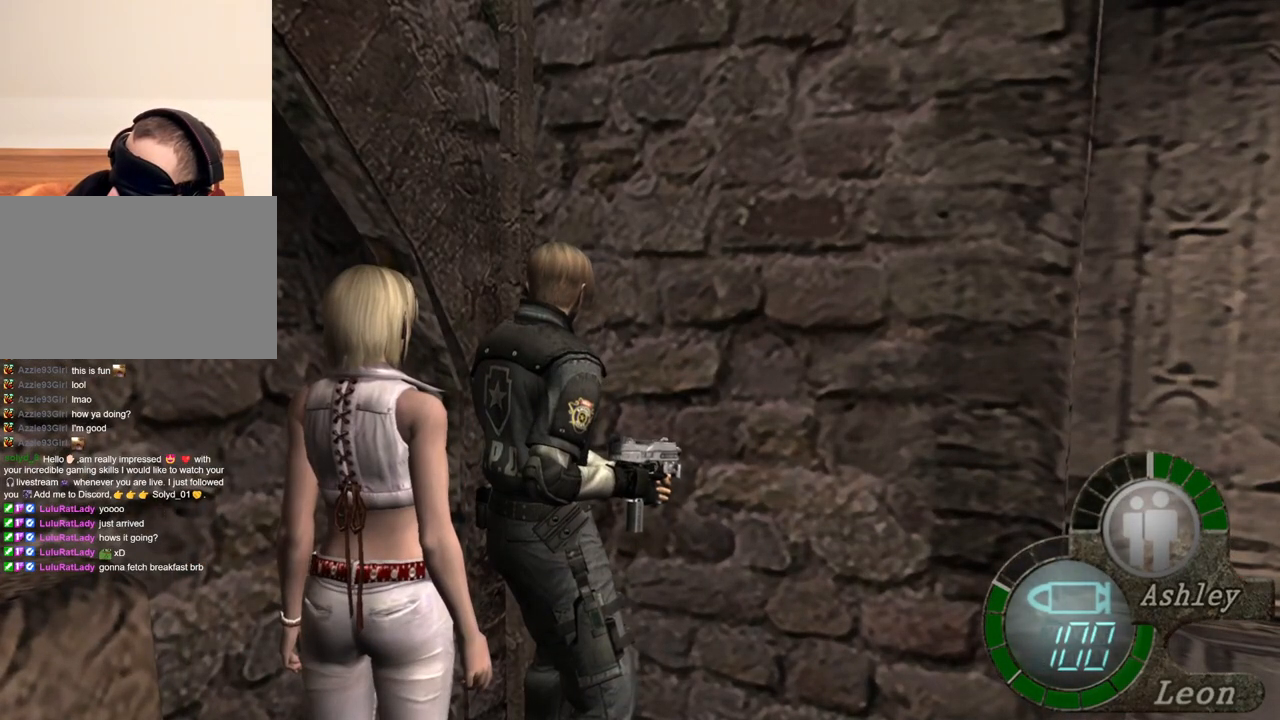
{"keys": [], "mouse": [], "events": []}
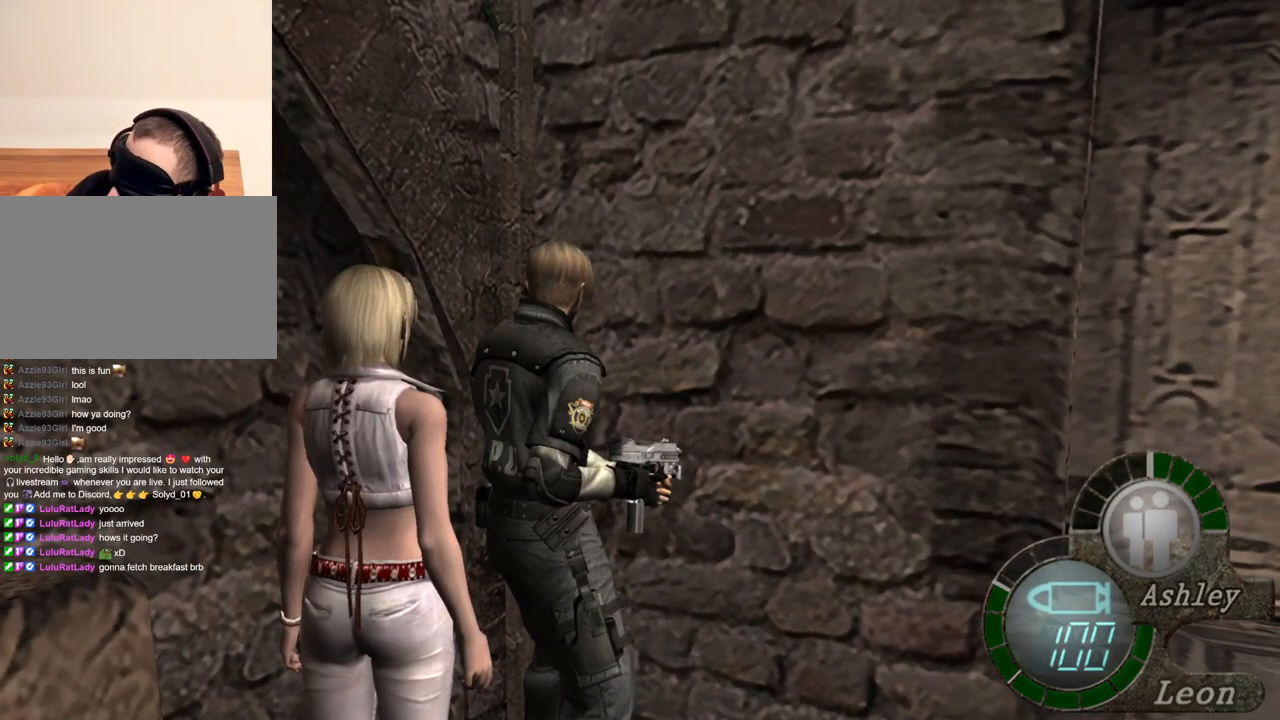
{"keys": ["s"], "mouse": [], "events": [[67, "s", "down"]]}
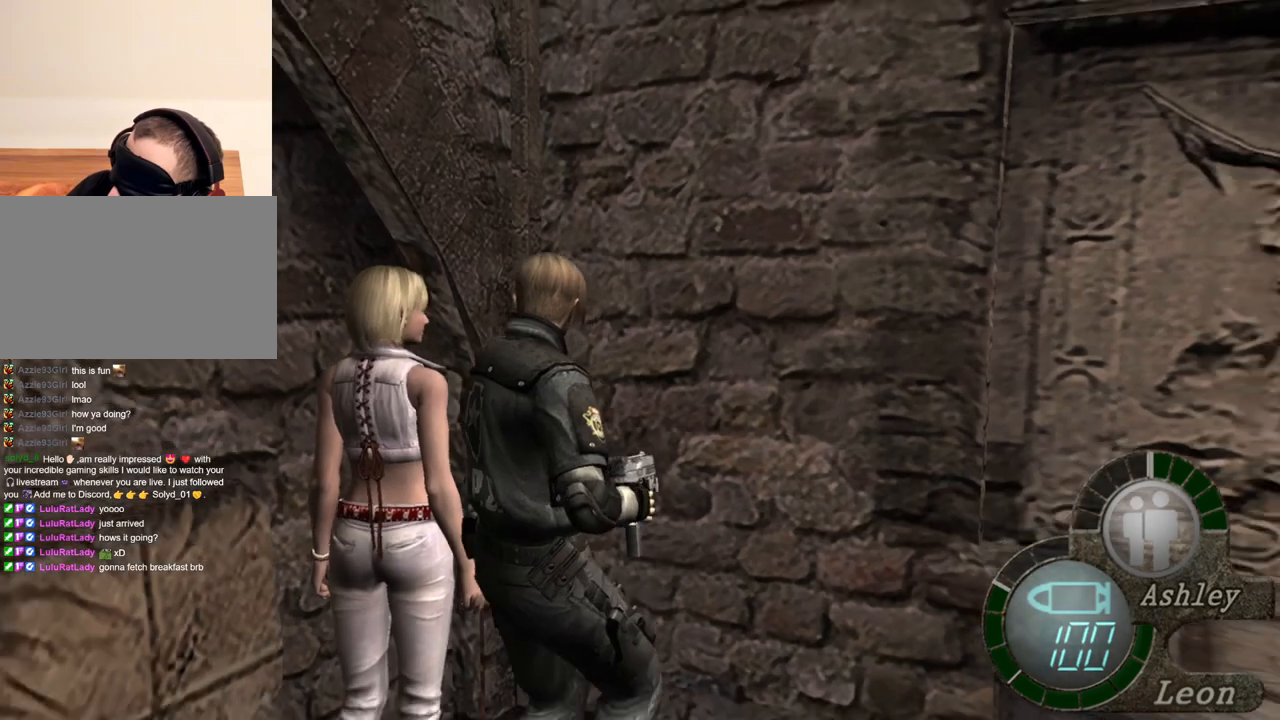
{"keys": ["s"], "mouse": [], "events": []}
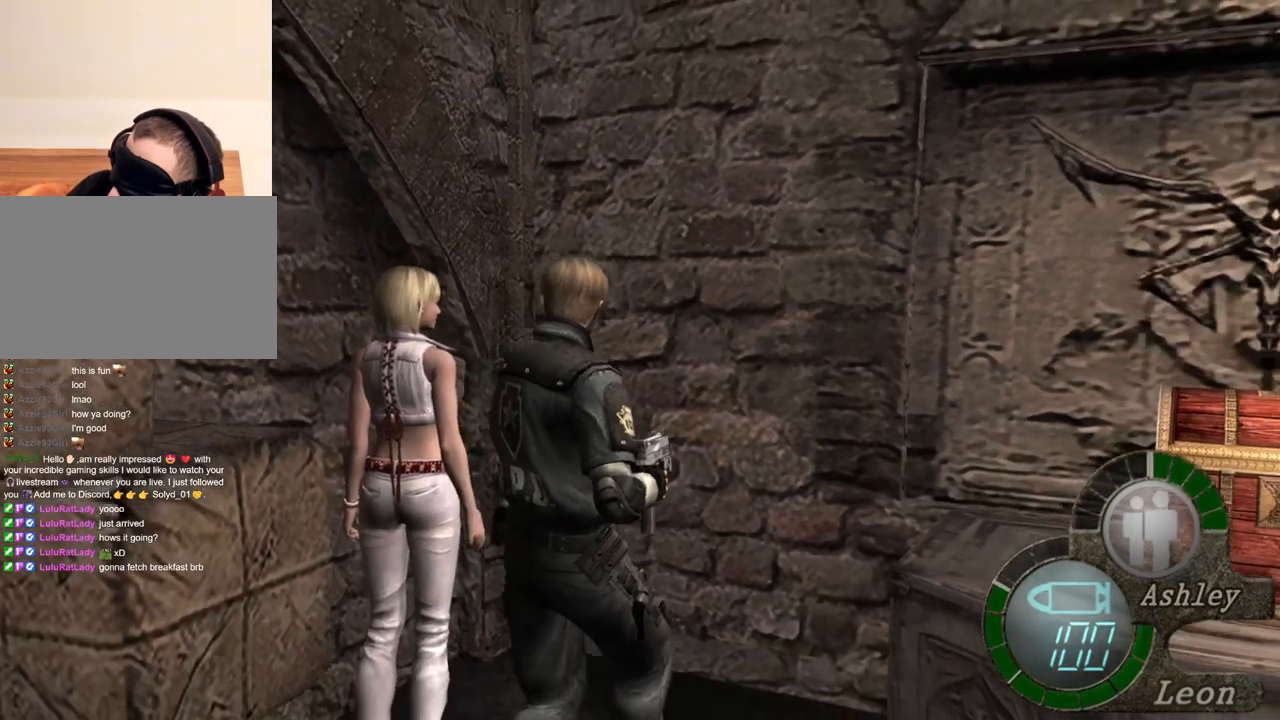
{"keys": ["s"], "mouse": [], "events": []}
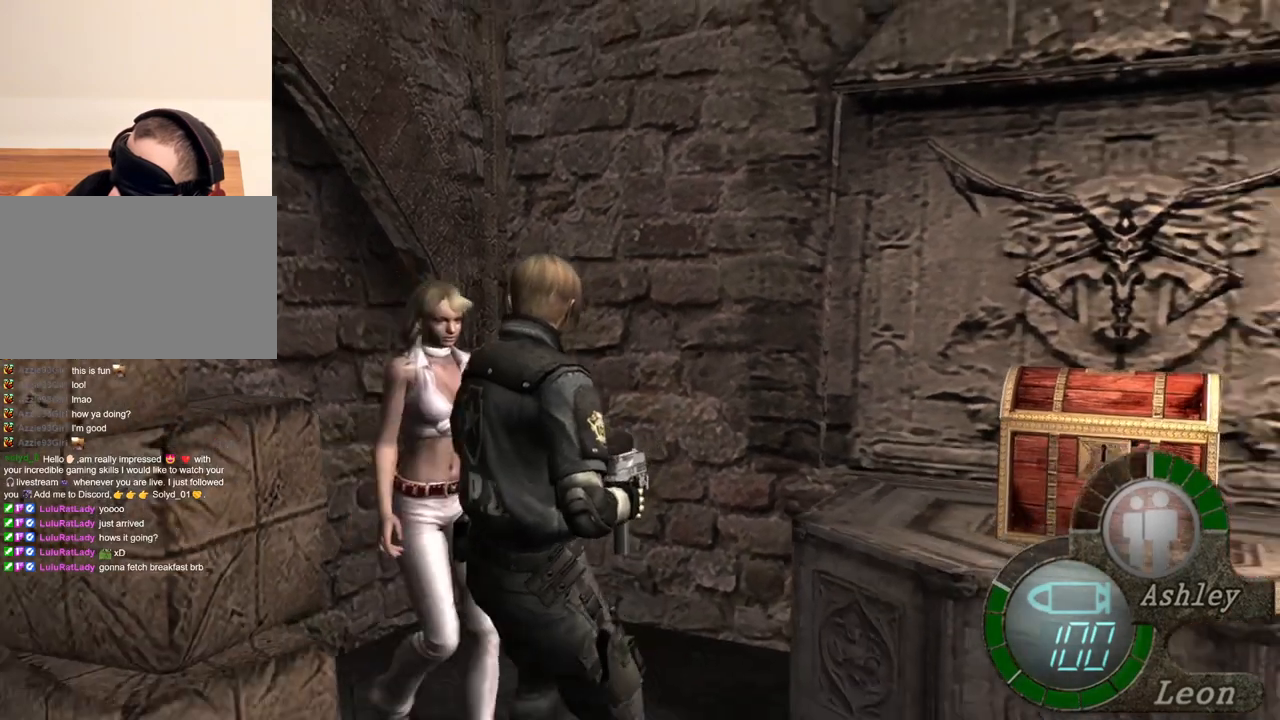
{"keys": ["s"], "mouse": [], "events": []}
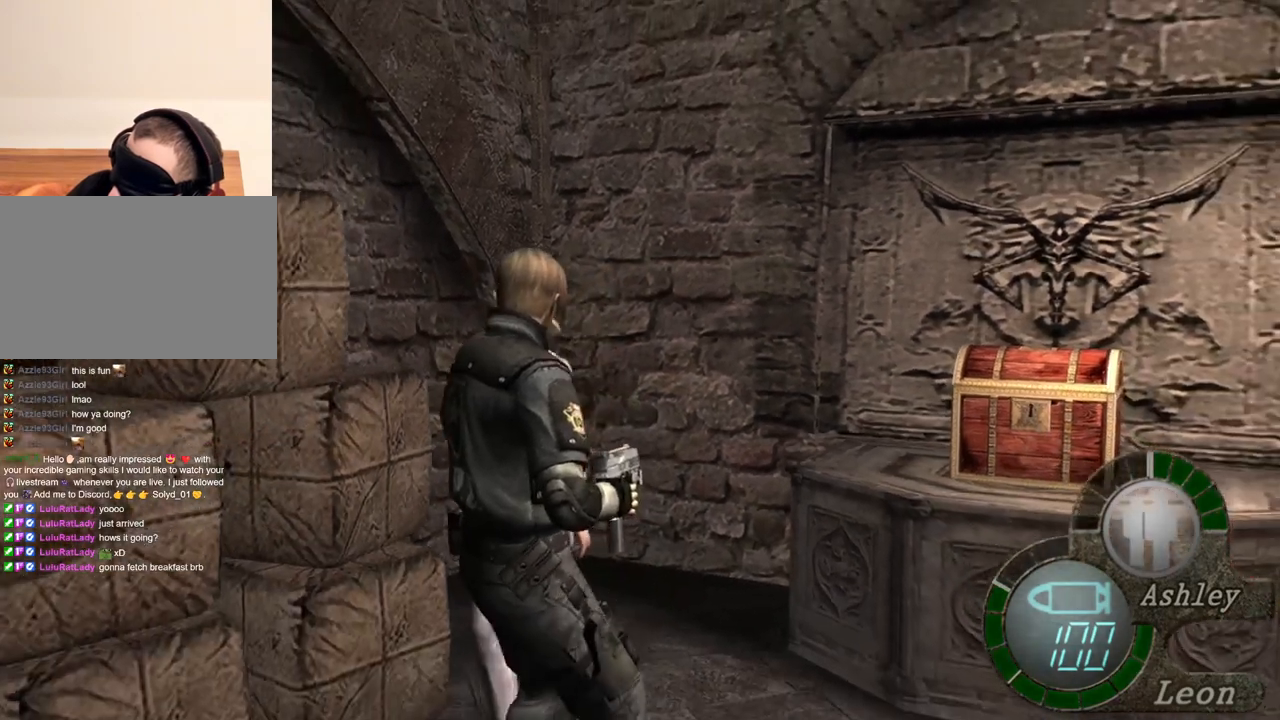
{"keys": ["s"], "mouse": [], "events": []}
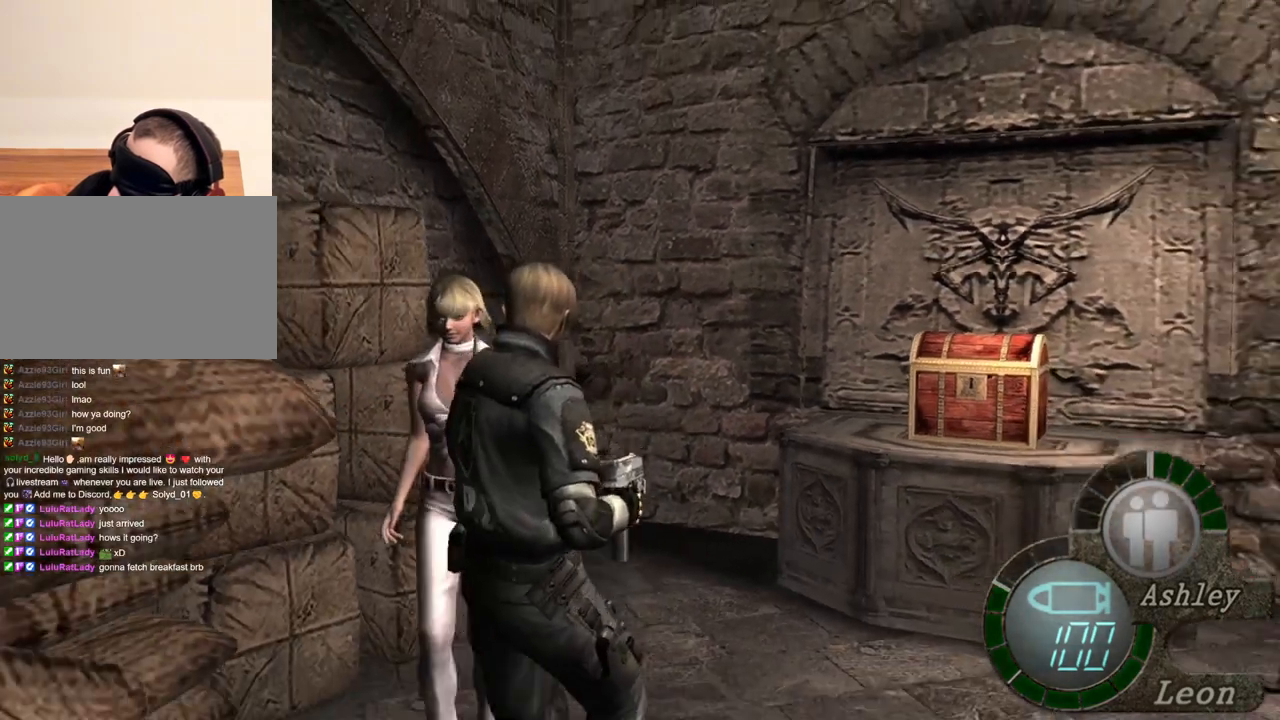
{"keys": [], "mouse": [], "events": [[167, "s", "up"]]}